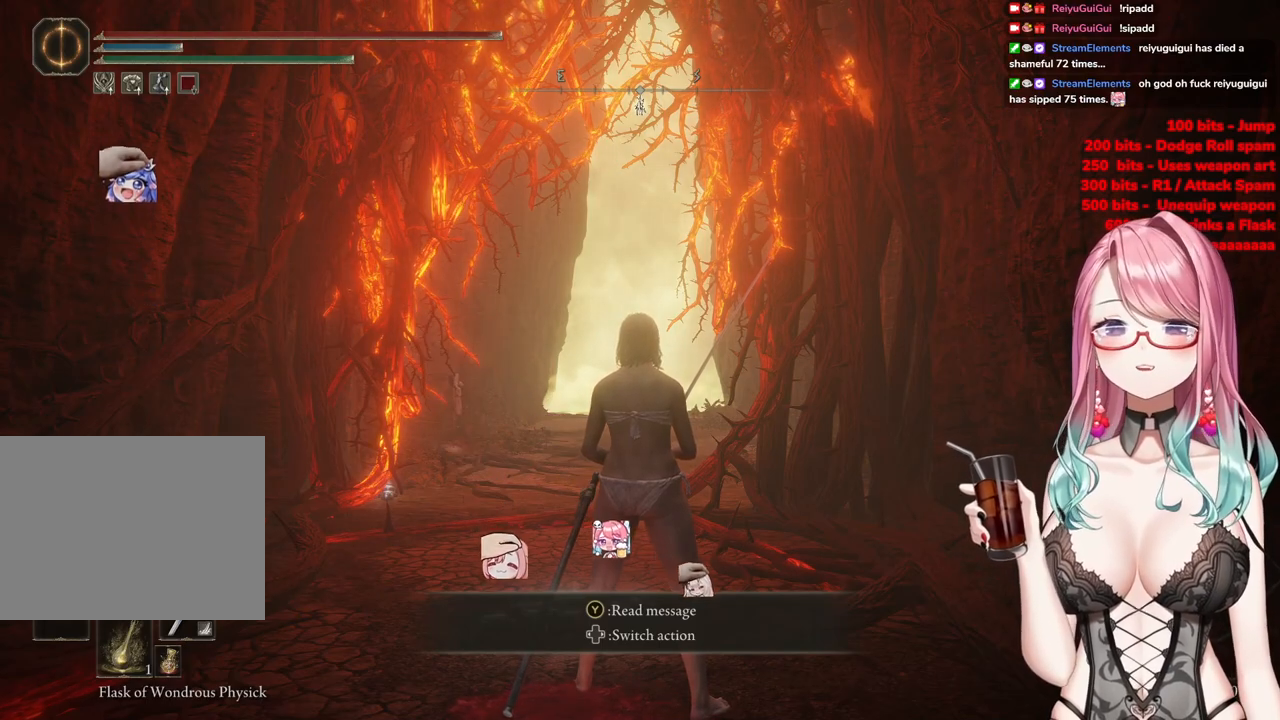
Gameplay with a controller (PlayStation layout); each line is a JSON object with the inputs held at the frame after it. "events" lists button and stick changes between this image and that frame as [ms after this image, input, new state], when the widget could be followed in between.
{"buttons": [], "left_stick": "up", "right_stick": "center", "events": [[100, "left_stick", "up"]]}
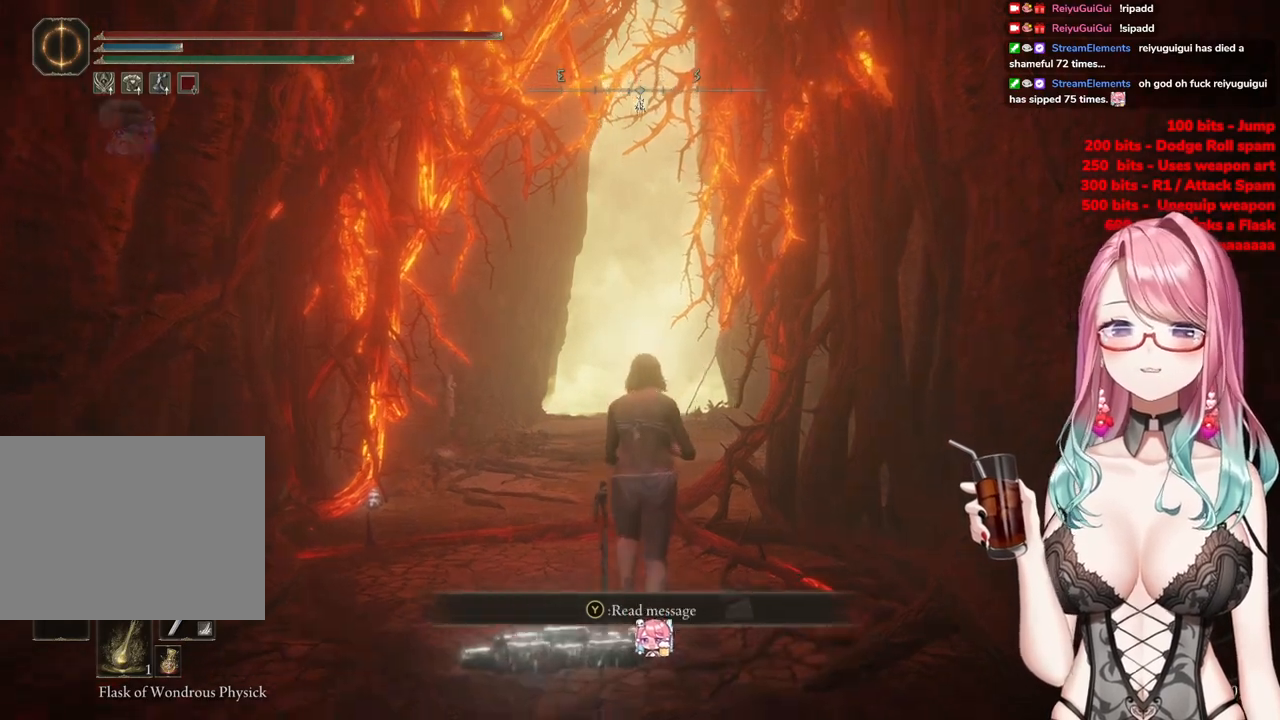
{"buttons": [], "left_stick": "up", "right_stick": "up-left", "events": [[500, "right_stick", "up-left"]]}
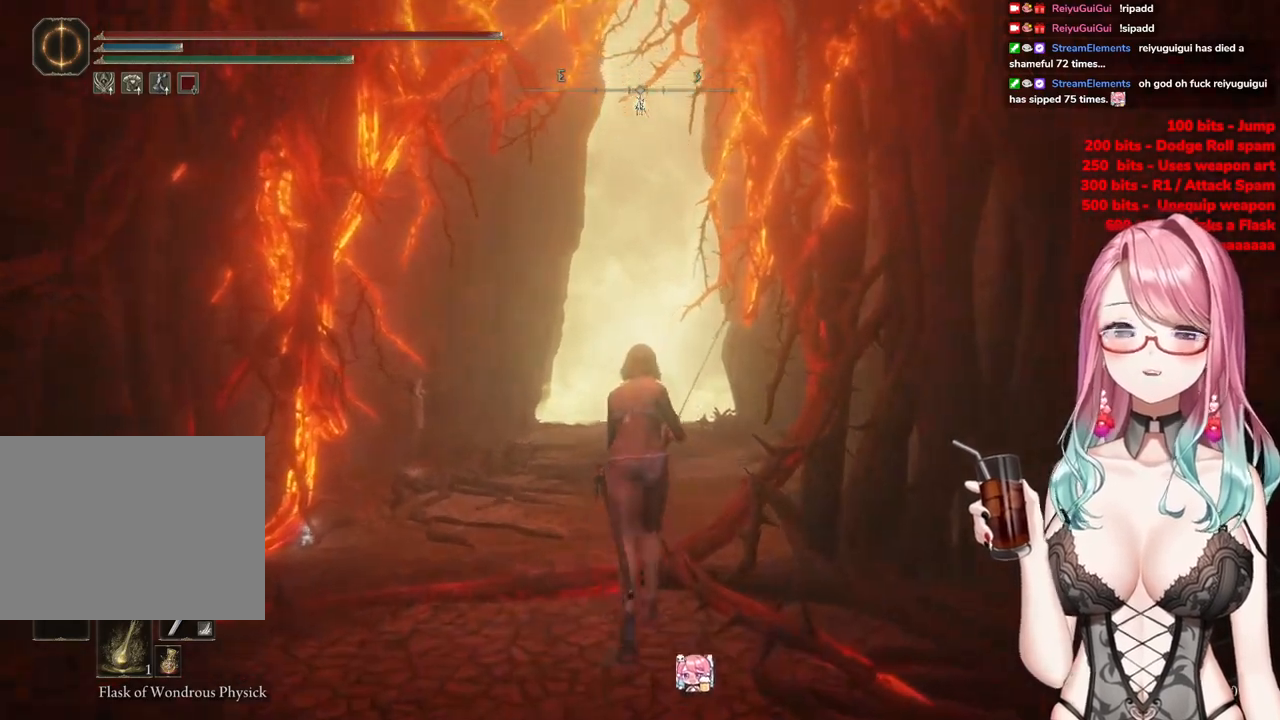
{"buttons": [], "left_stick": "center", "right_stick": "down-right", "events": [[367, "right_stick", "center"], [384, "left_stick", "center"], [467, "right_stick", "down-right"]]}
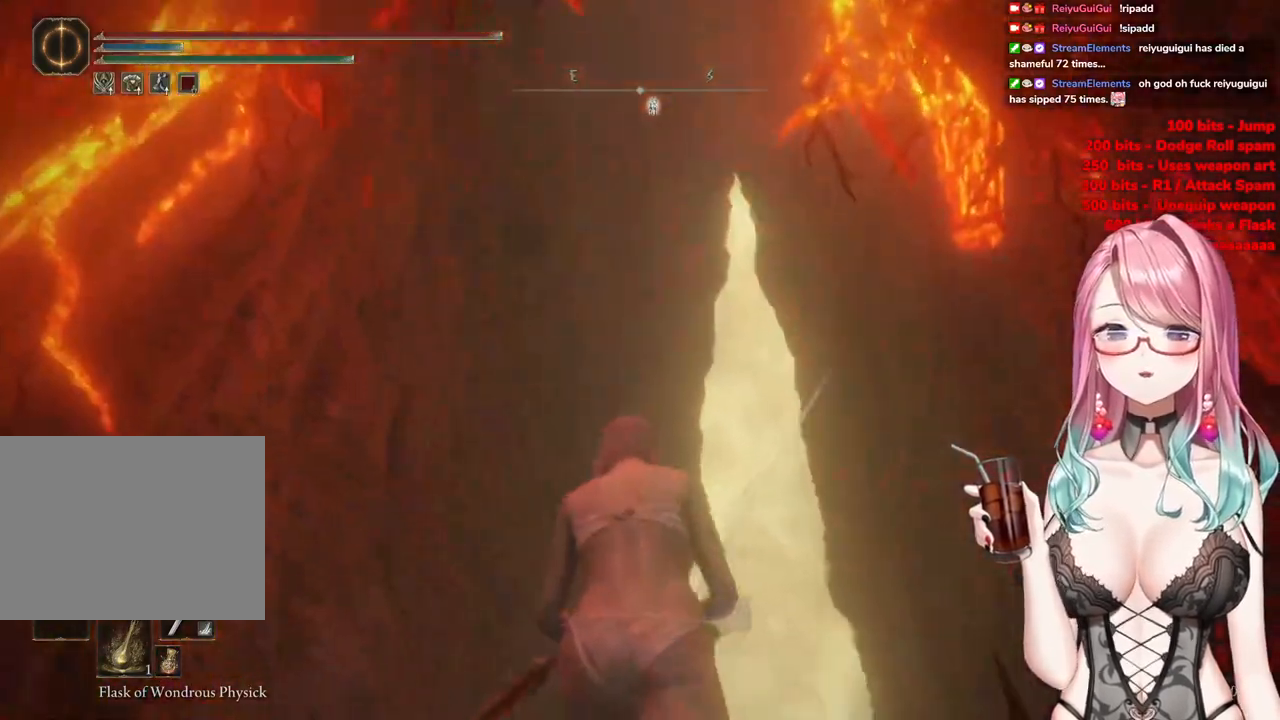
{"buttons": [], "left_stick": "center", "right_stick": "center", "events": [[233, "right_stick", "center"]]}
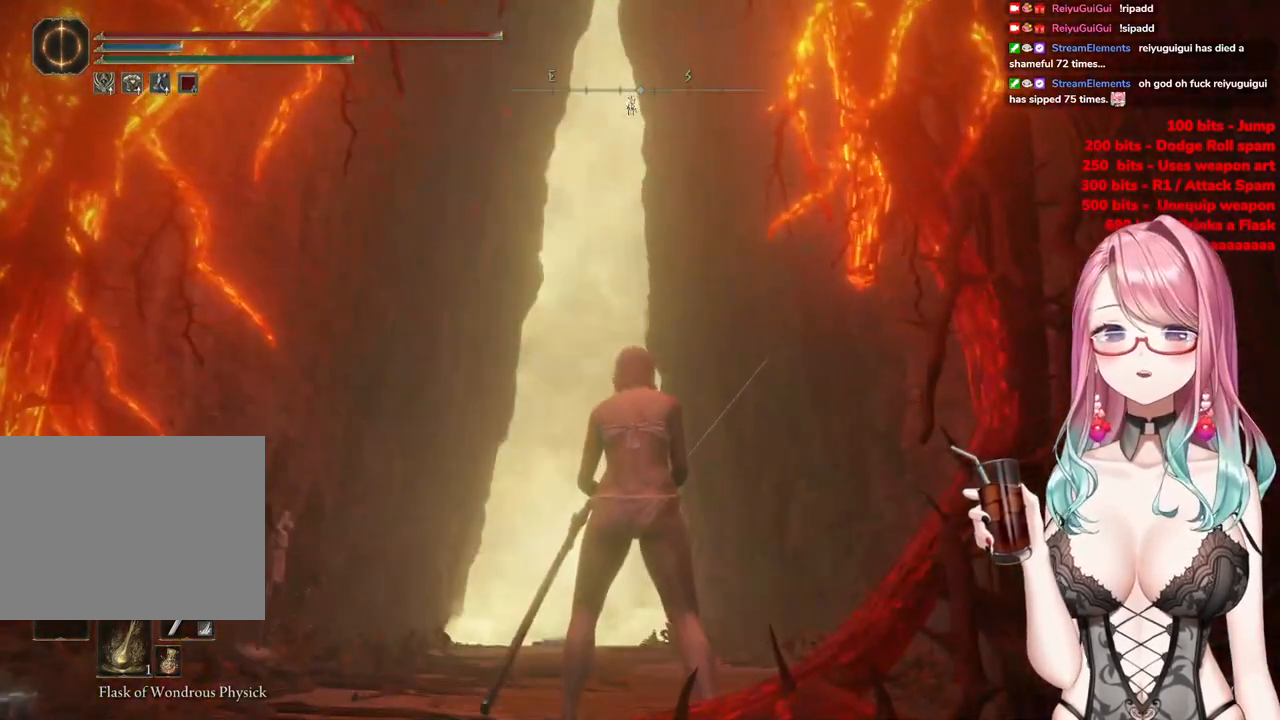
{"buttons": [], "left_stick": "center", "right_stick": "down-right", "events": [[50, "left_stick", "down-left"], [250, "left_stick", "center"], [467, "right_stick", "down-right"]]}
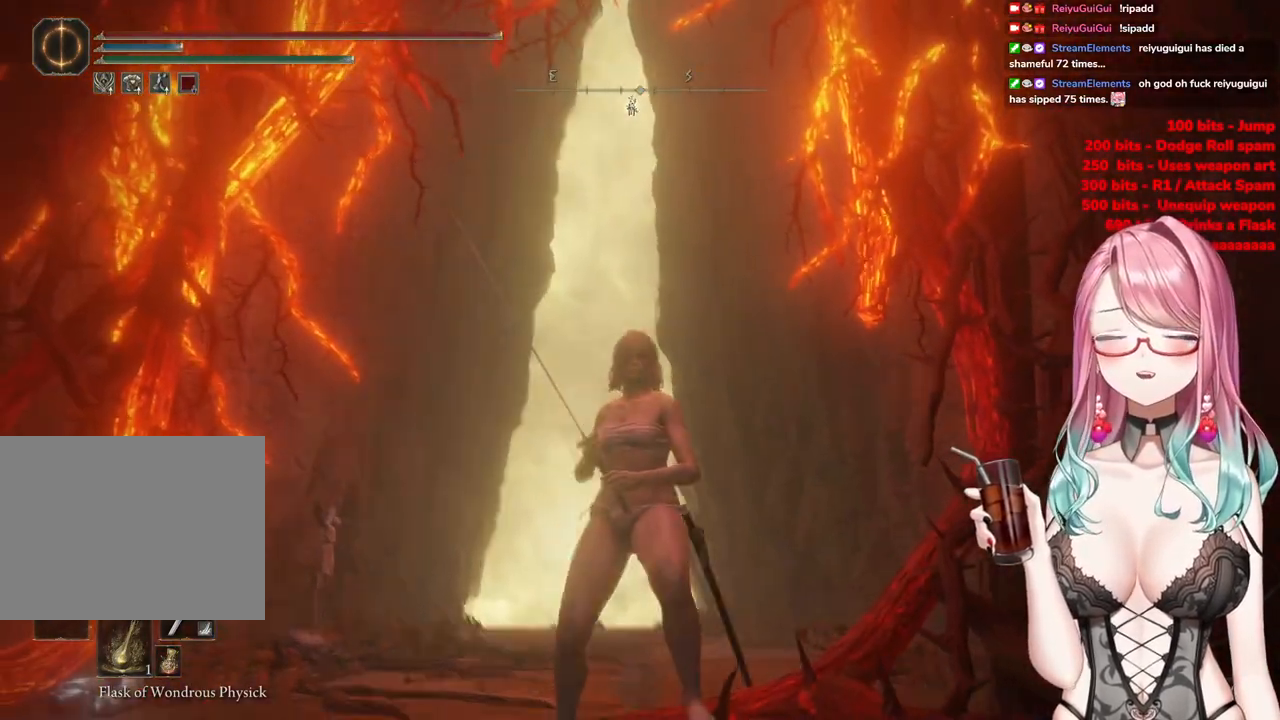
{"buttons": [], "left_stick": "up-left", "right_stick": "center", "events": [[166, "right_stick", "center"], [367, "left_stick", "up-left"]]}
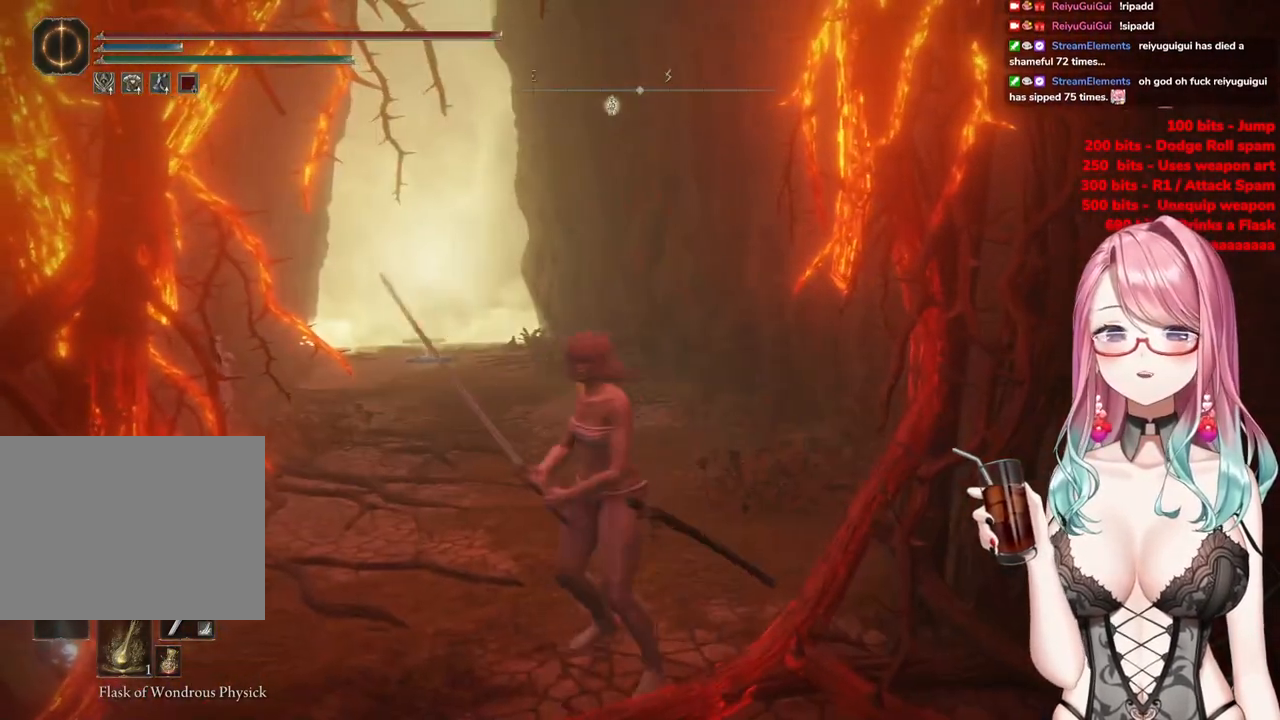
{"buttons": [], "left_stick": "up-left", "right_stick": "center", "events": []}
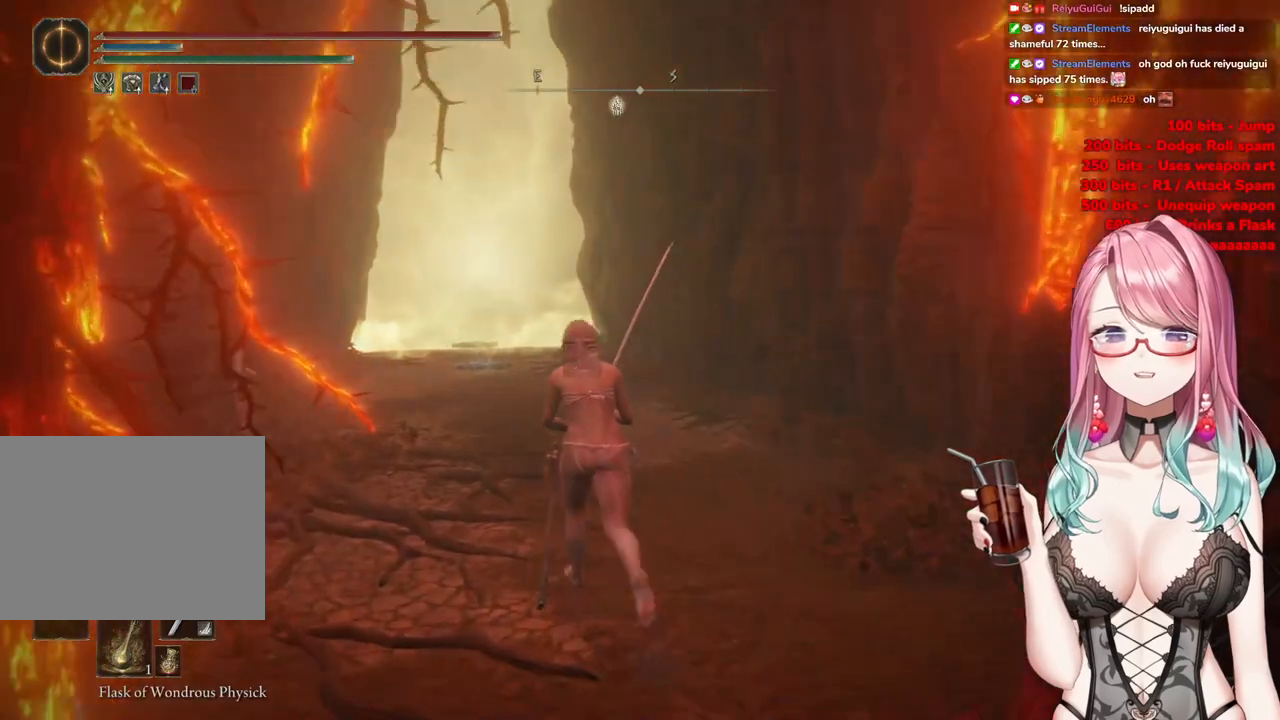
{"buttons": ["CIRCLE"], "left_stick": "up-left", "right_stick": "center", "events": [[83, "CIRCLE", "down"]]}
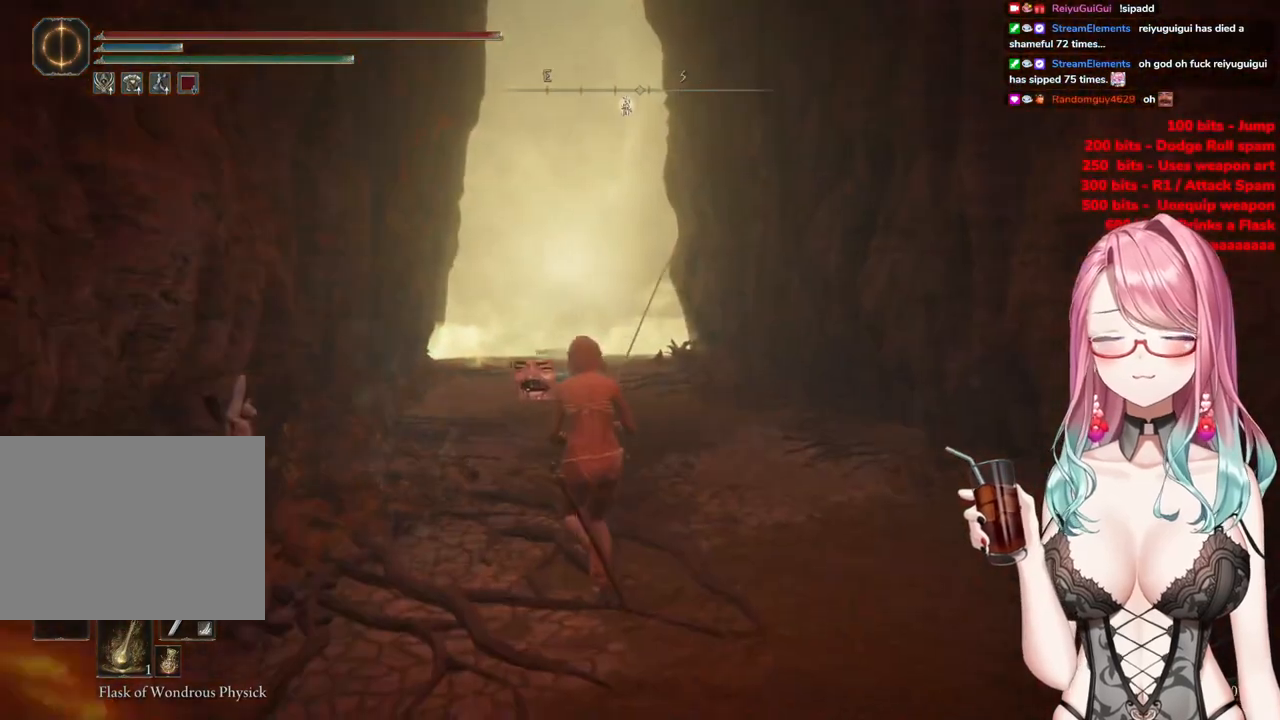
{"buttons": ["CIRCLE"], "left_stick": "up", "right_stick": "center", "events": [[67, "left_stick", "up"]]}
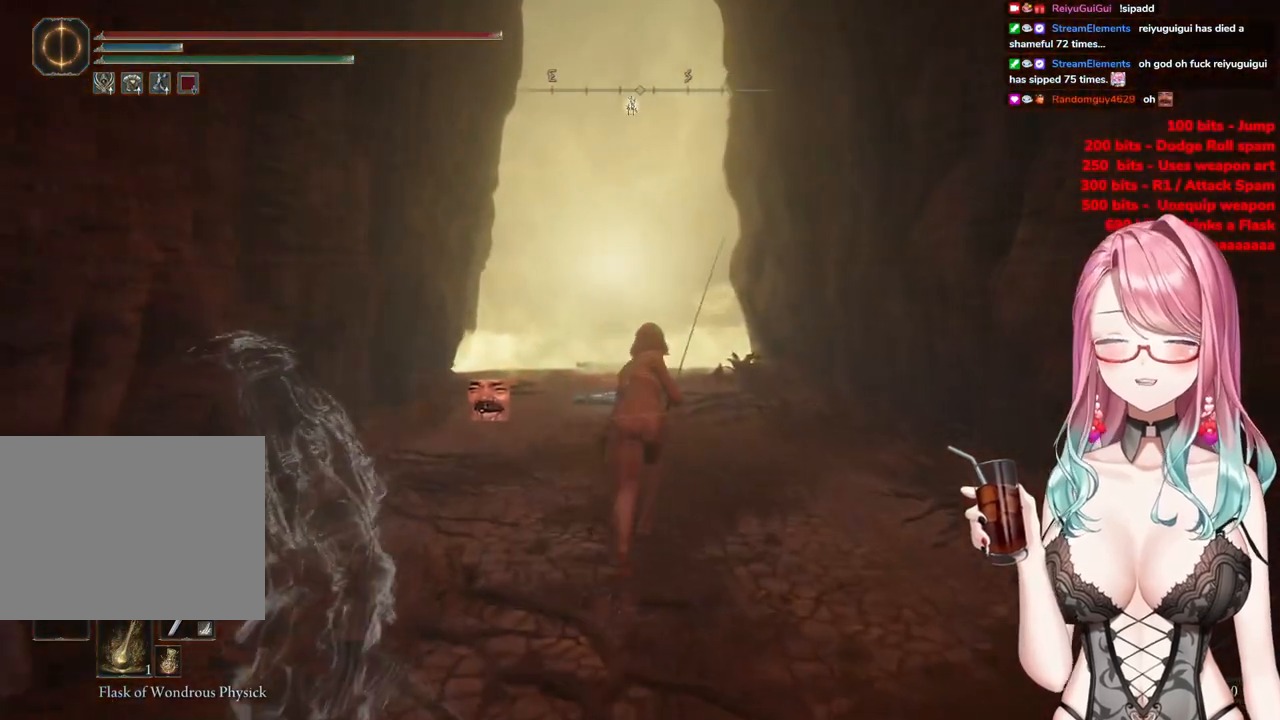
{"buttons": ["CIRCLE"], "left_stick": "up", "right_stick": "center", "events": []}
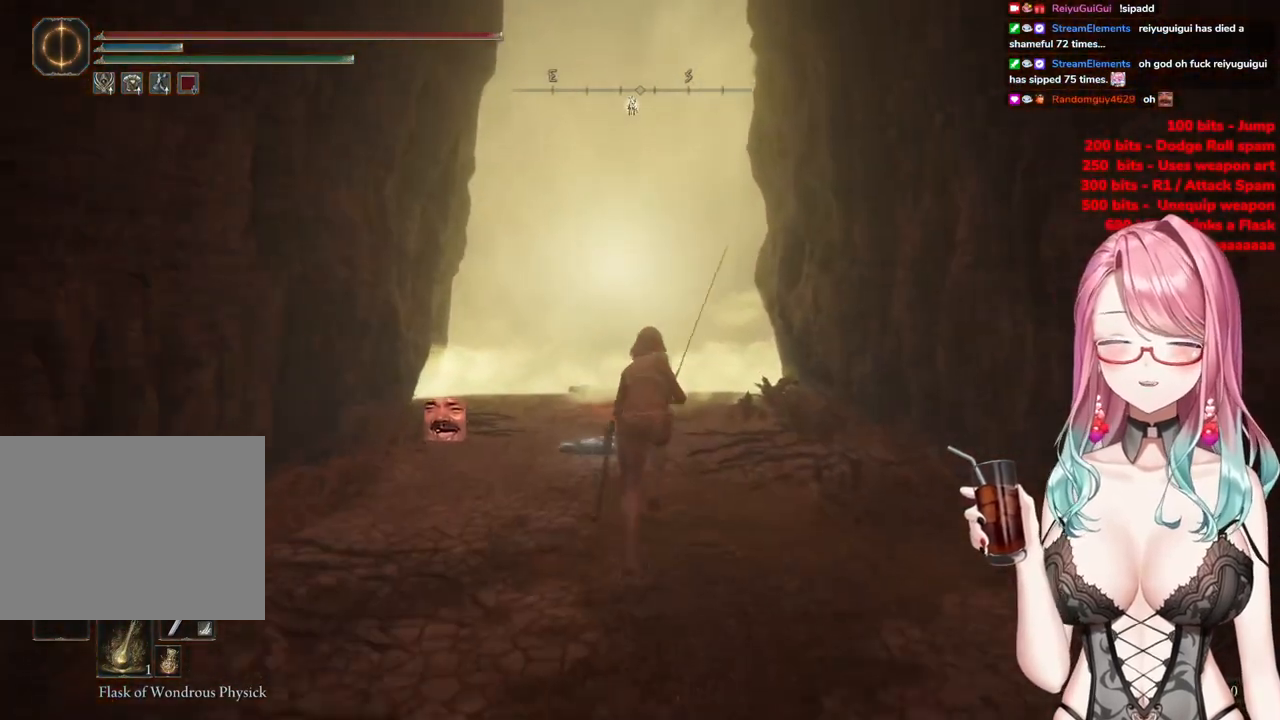
{"buttons": ["CIRCLE"], "left_stick": "up", "right_stick": "center", "events": []}
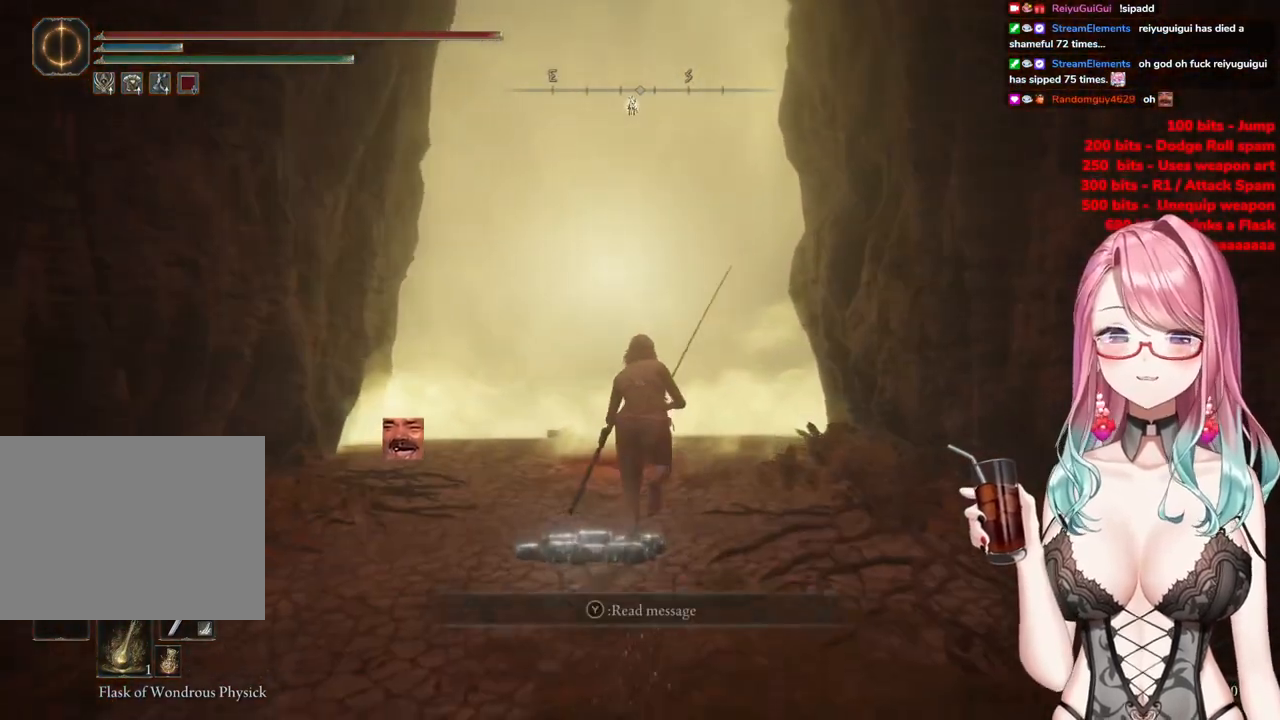
{"buttons": [], "left_stick": "up", "right_stick": "center", "events": [[367, "CIRCLE", "up"]]}
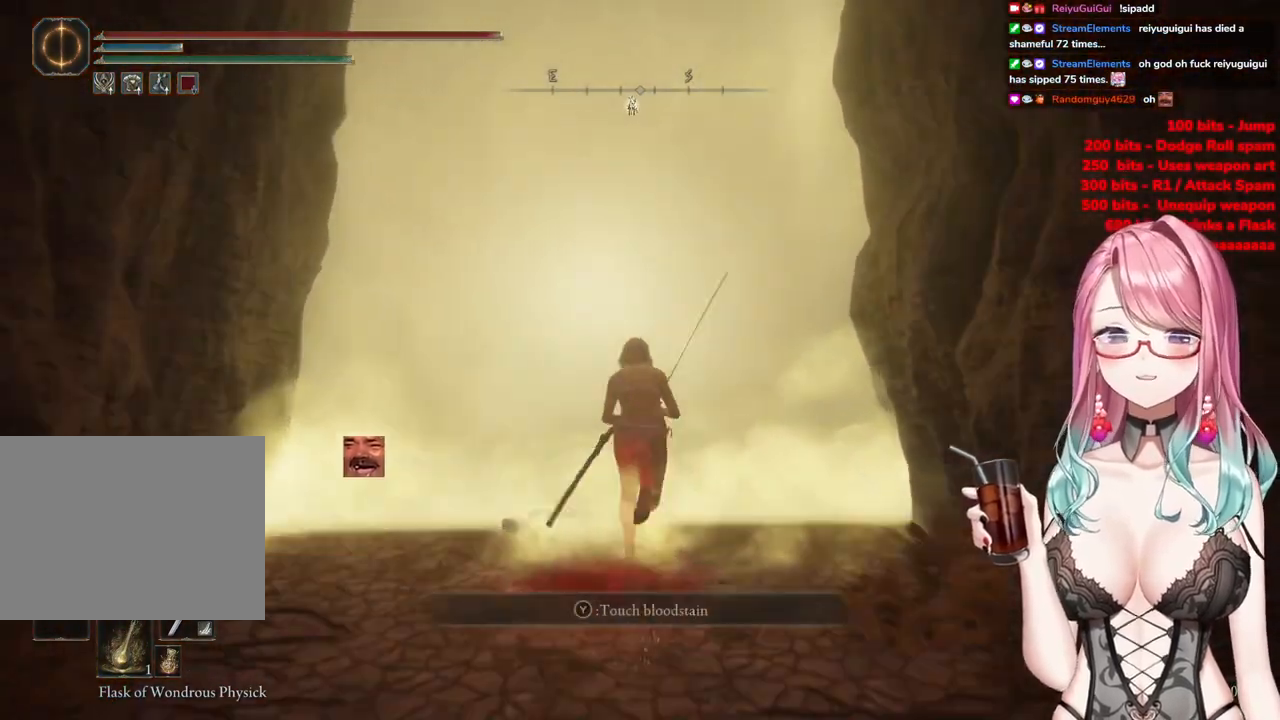
{"buttons": [], "left_stick": "center", "right_stick": "center", "events": [[101, "left_stick", "center"]]}